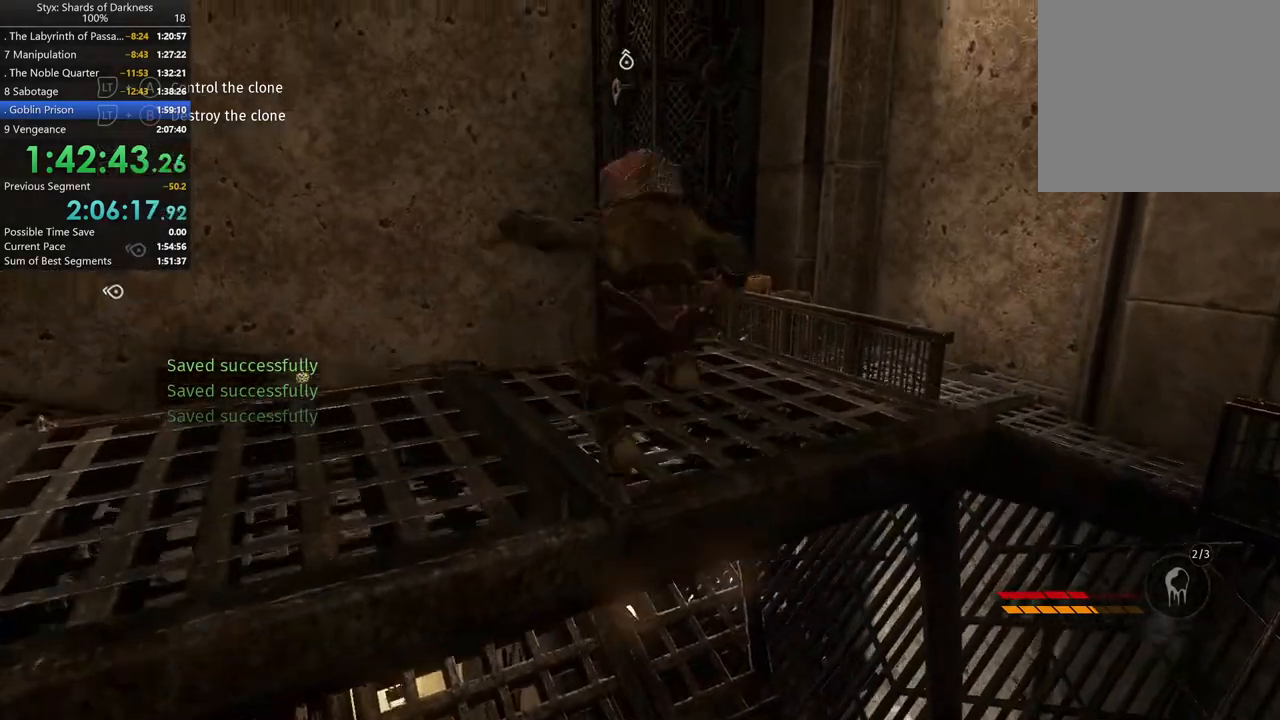
Gameplay with a controller (Xbox layout); each line is a JSON object with the inputs held at the frame after it (dt_ms = milliseconds from this image to that frame). "events" lists button and stick changes between this image and that frame as [ms after this image, input, new state], when the widget could be followed in between.
{"dt_ms": 500, "buttons": [], "left_stick": "center", "right_stick": "right", "events": []}
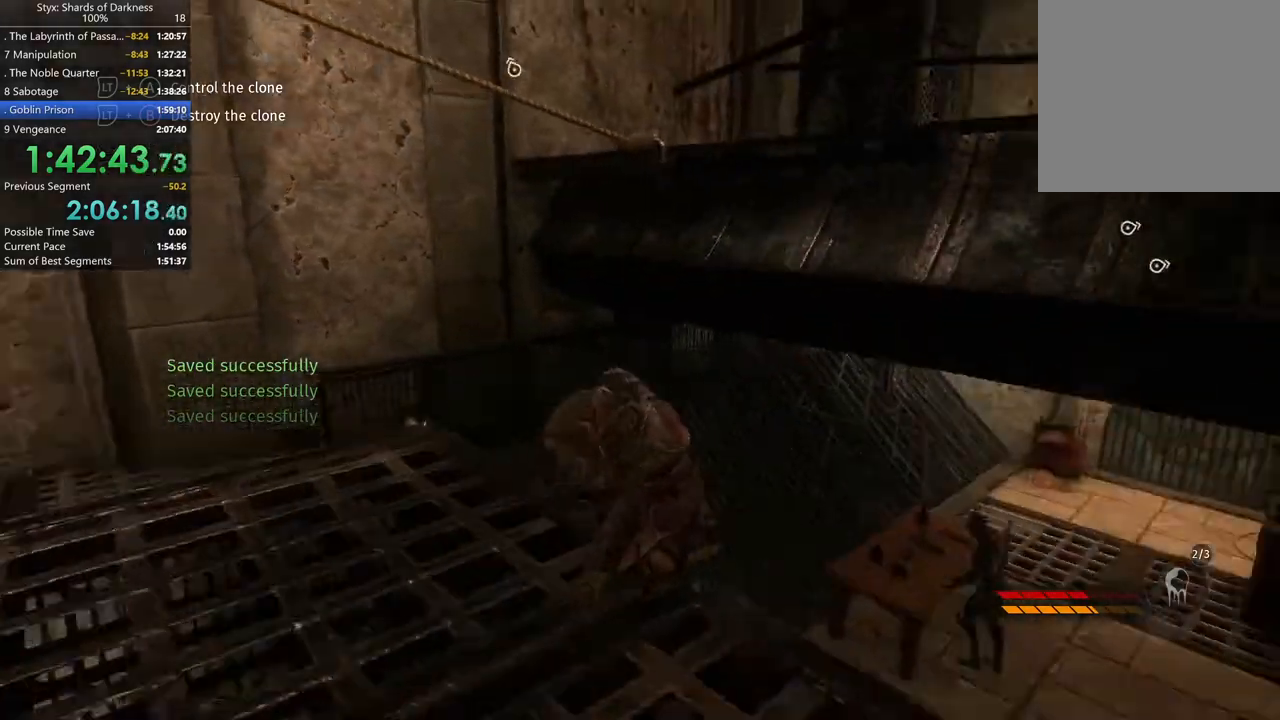
{"dt_ms": 500, "buttons": [], "left_stick": "up", "right_stick": "center", "events": [[33, "left_stick", "left"], [100, "right_stick", "center"], [133, "left_stick", "down-left"], [233, "left_stick", "center"], [400, "left_stick", "up"]]}
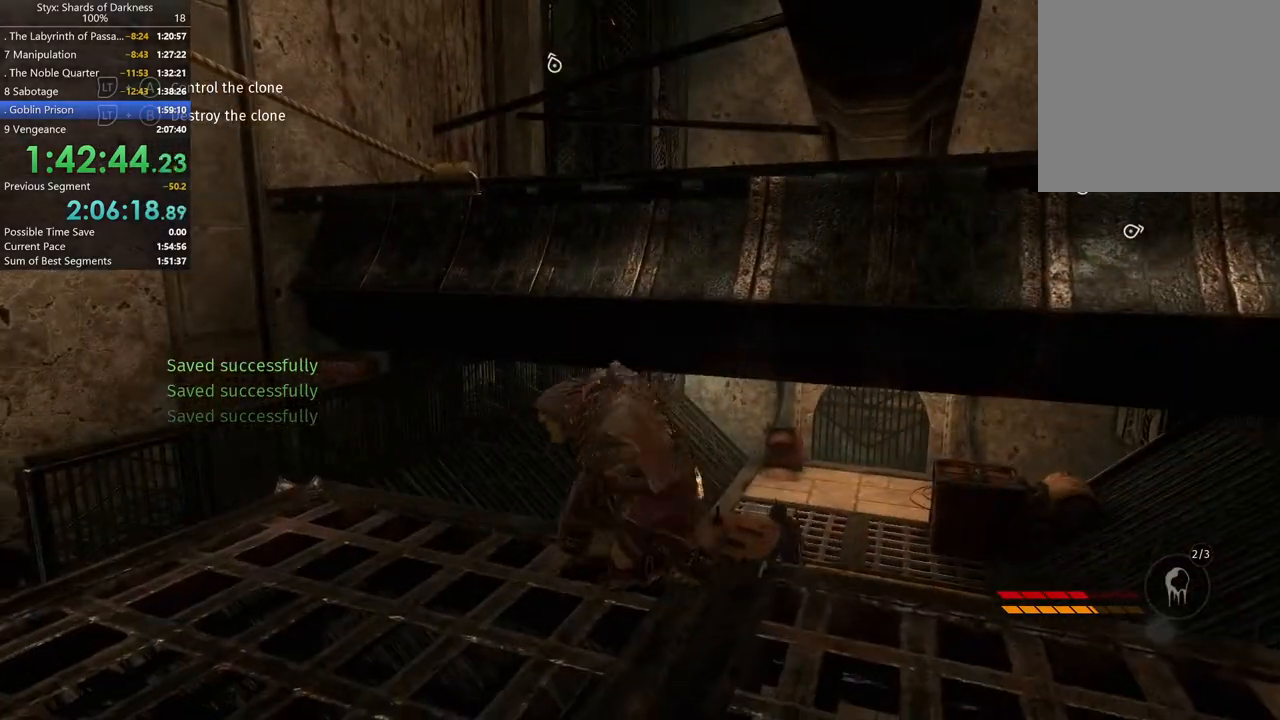
{"dt_ms": 500, "buttons": ["A"], "left_stick": "up", "right_stick": "center", "events": [[300, "A", "down"]]}
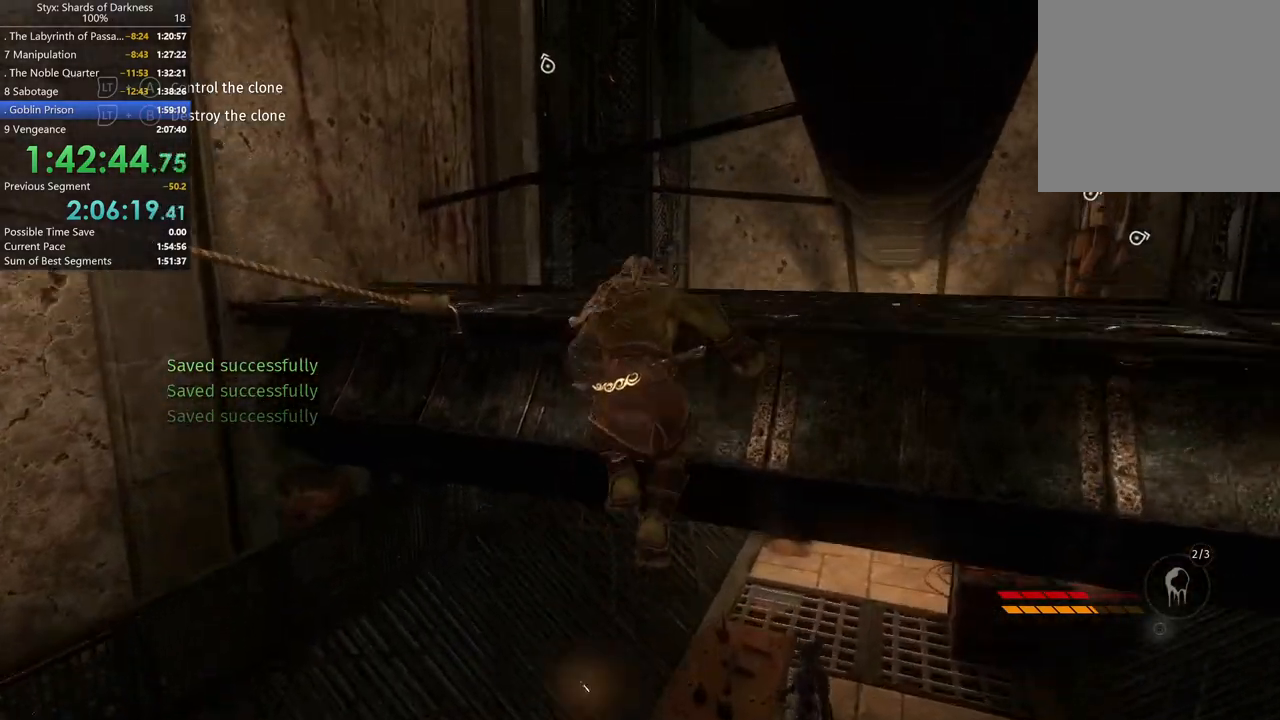
{"dt_ms": 500, "buttons": [], "left_stick": "up", "right_stick": "center", "events": [[200, "A", "up"]]}
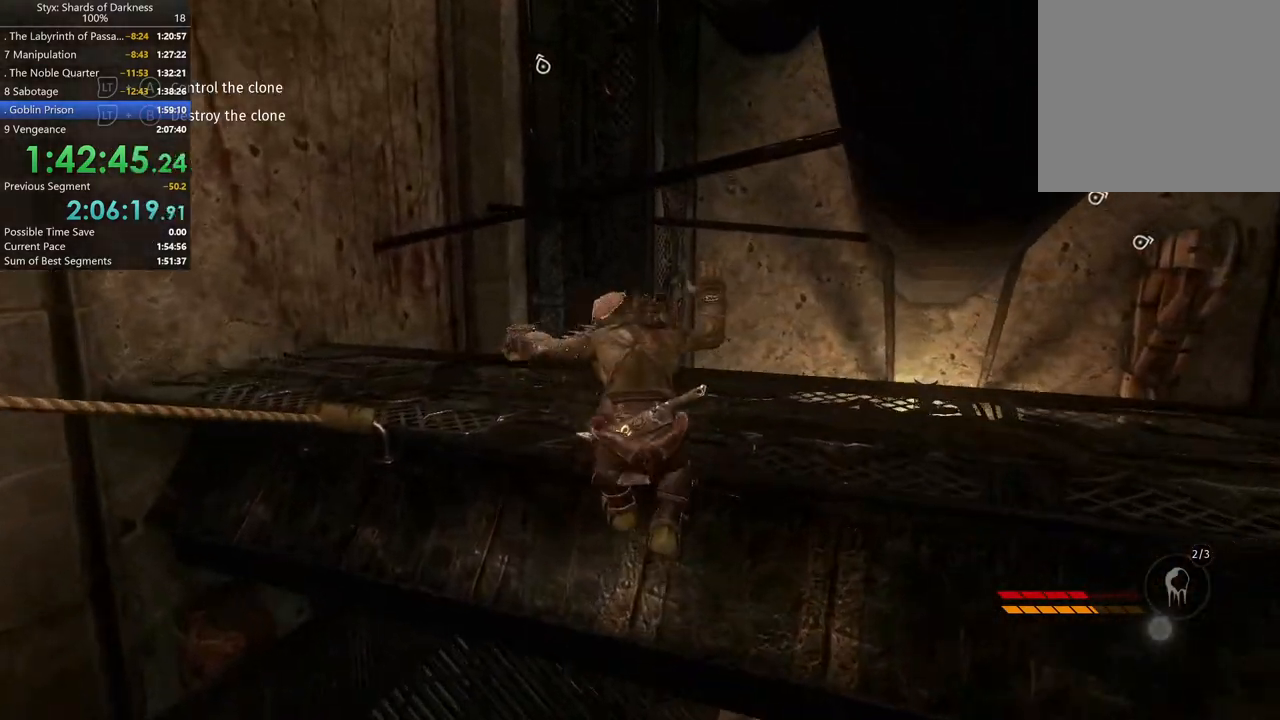
{"dt_ms": 500, "buttons": [], "left_stick": "center", "right_stick": "center", "events": [[67, "A", "down"], [133, "A", "up"], [267, "A", "down"], [333, "A", "up"], [367, "left_stick", "center"], [400, "A", "down"], [467, "A", "up"]]}
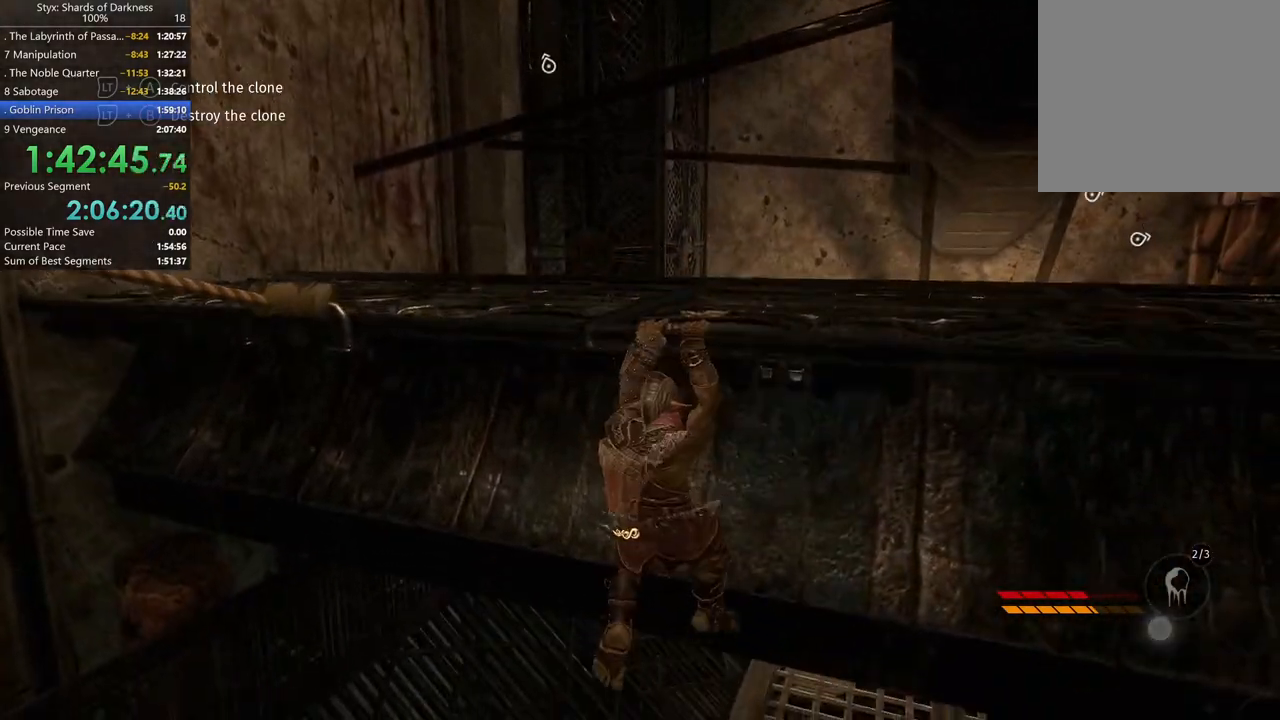
{"dt_ms": 500, "buttons": [], "left_stick": "up-left", "right_stick": "center", "events": [[33, "A", "down"], [100, "A", "up"], [300, "A", "down"], [333, "A", "up"], [500, "left_stick", "up-left"]]}
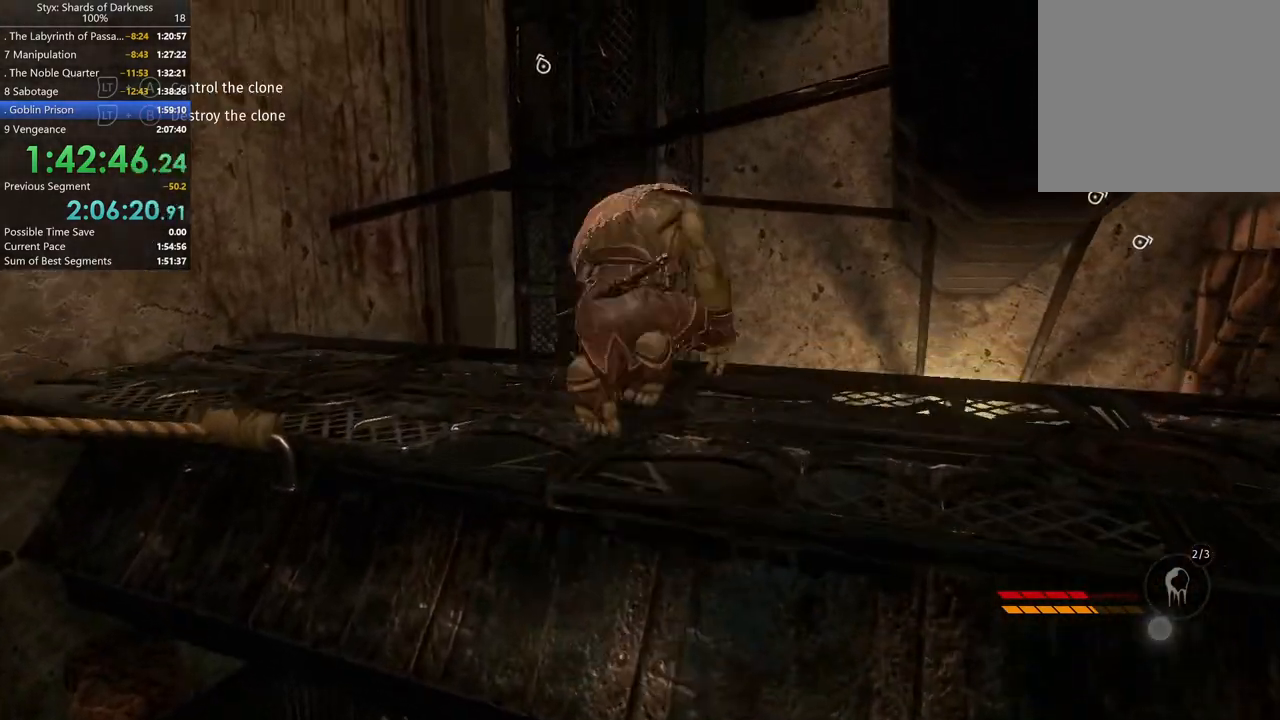
{"dt_ms": 500, "buttons": [], "left_stick": "up-left", "right_stick": "center", "events": [[67, "right_stick", "right"], [233, "right_stick", "center"]]}
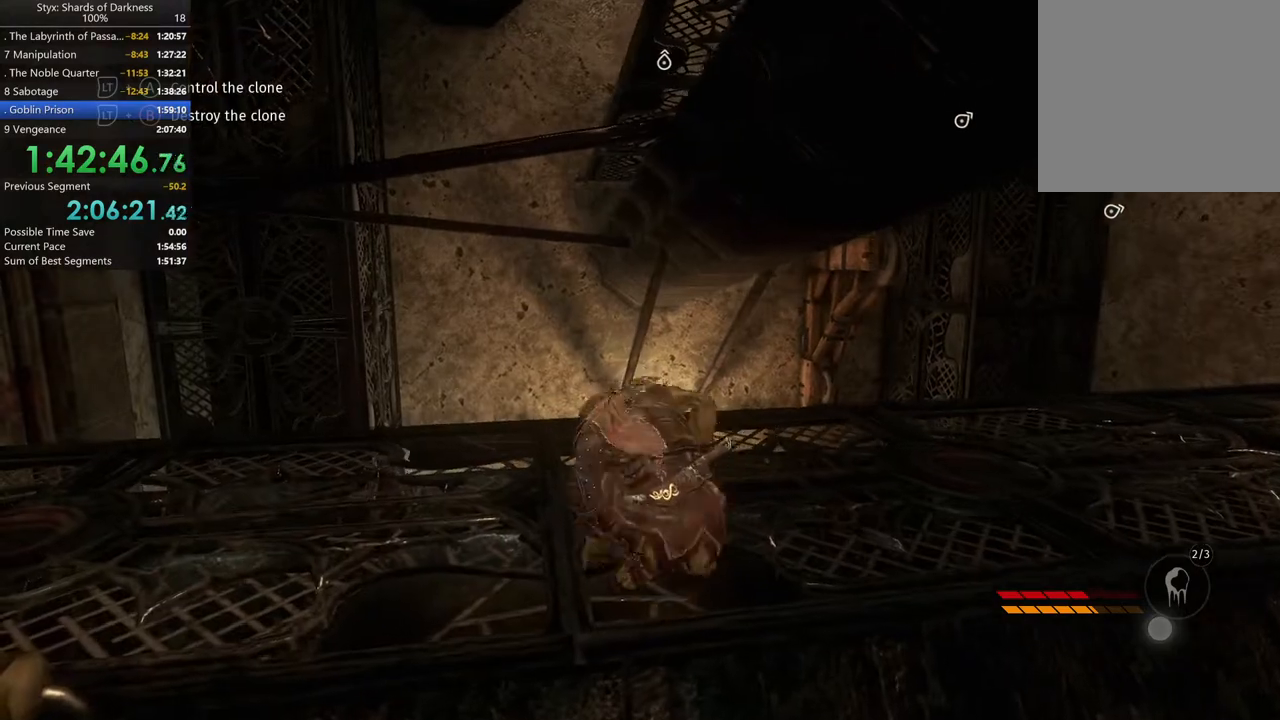
{"dt_ms": 500, "buttons": [], "left_stick": "up", "right_stick": "center", "events": [[33, "DPAD_RIGHT", "down"], [200, "DPAD_RIGHT", "up"], [200, "left_stick", "up"]]}
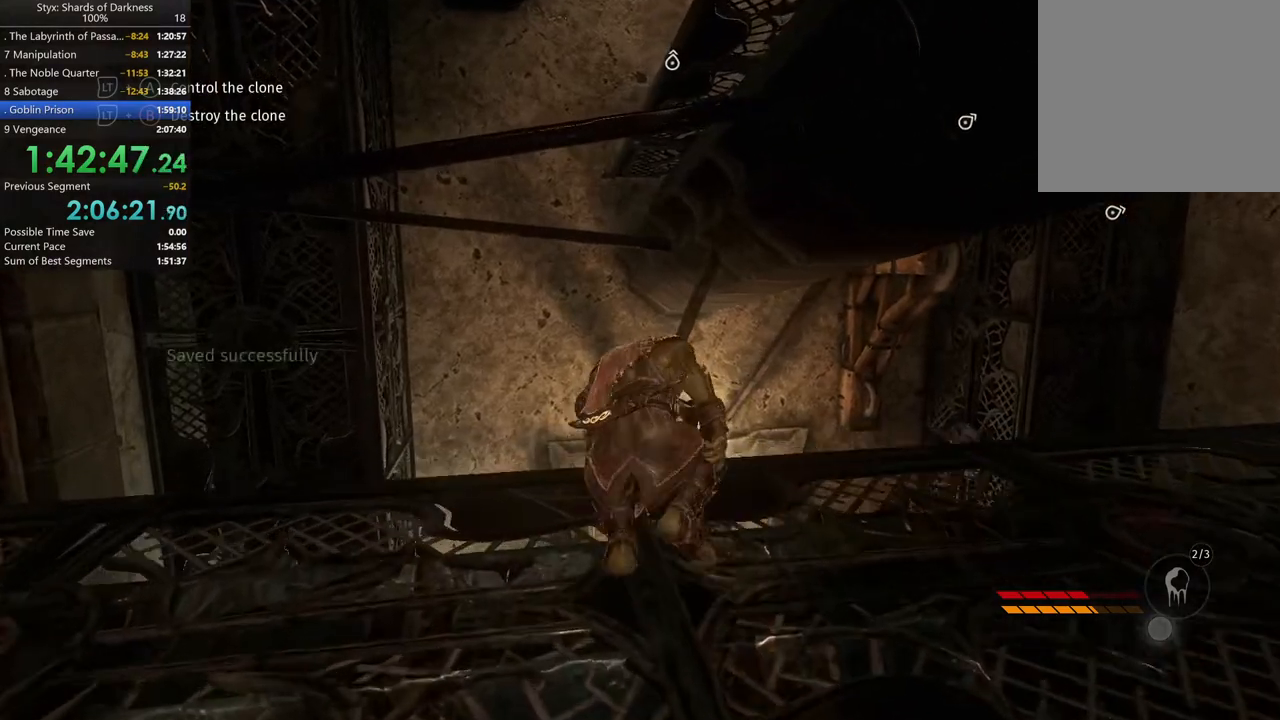
{"dt_ms": 500, "buttons": ["A"], "left_stick": "up-right", "right_stick": "center", "events": [[200, "A", "down"], [267, "left_stick", "up-right"]]}
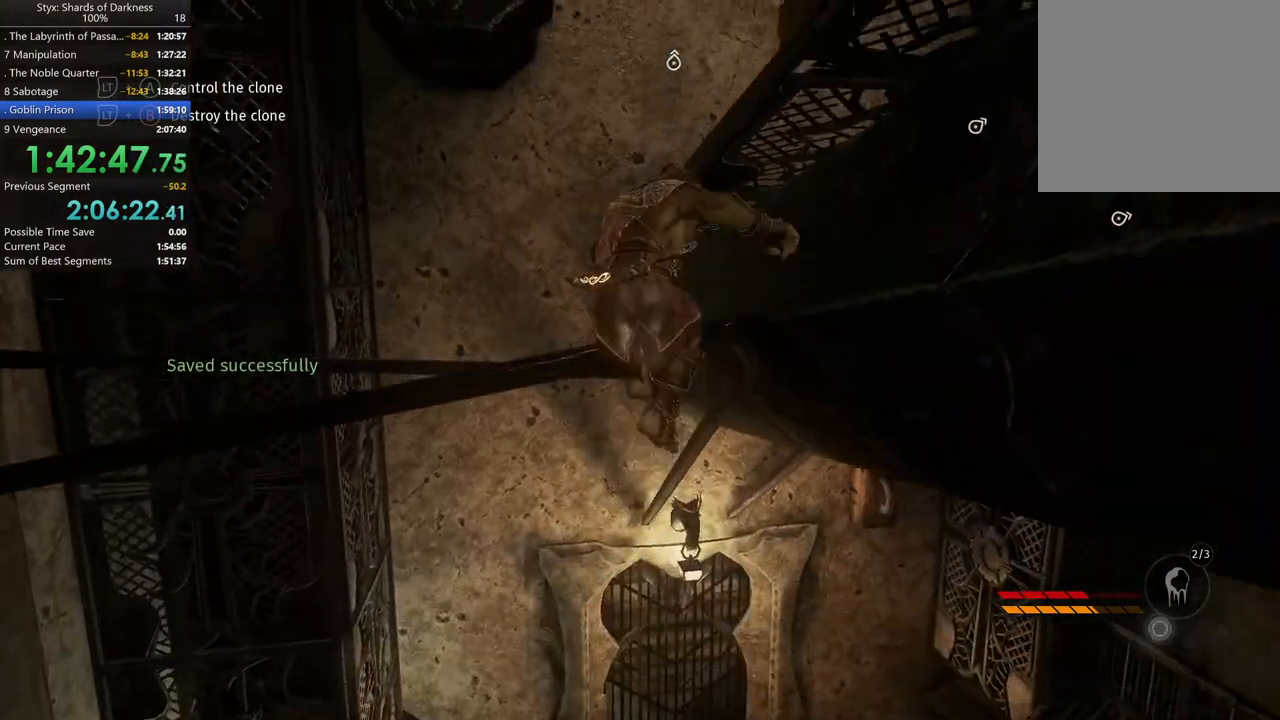
{"dt_ms": 500, "buttons": ["A"], "left_stick": "center", "right_stick": "center", "events": [[233, "A", "up"], [367, "A", "down"], [400, "left_stick", "center"], [433, "A", "up"], [500, "A", "down"]]}
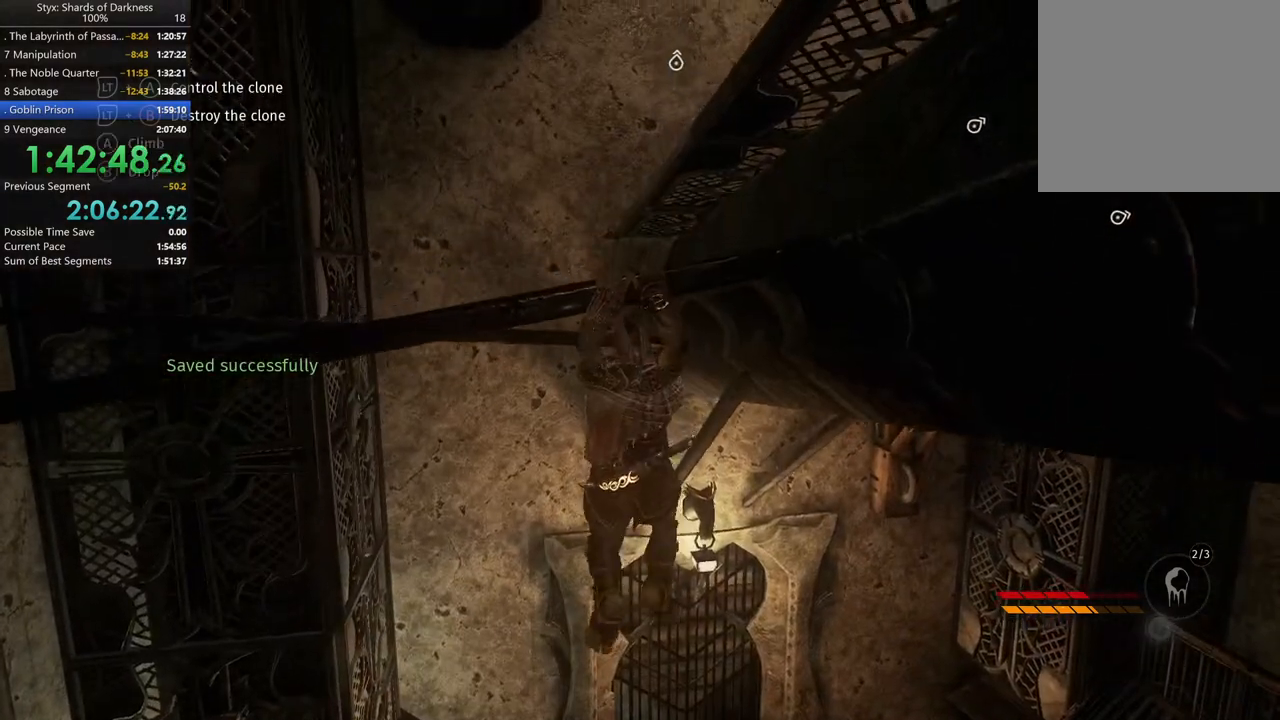
{"dt_ms": 500, "buttons": [], "left_stick": "center", "right_stick": "right", "events": [[100, "A", "up"], [133, "A", "down"], [267, "A", "up"], [467, "right_stick", "right"]]}
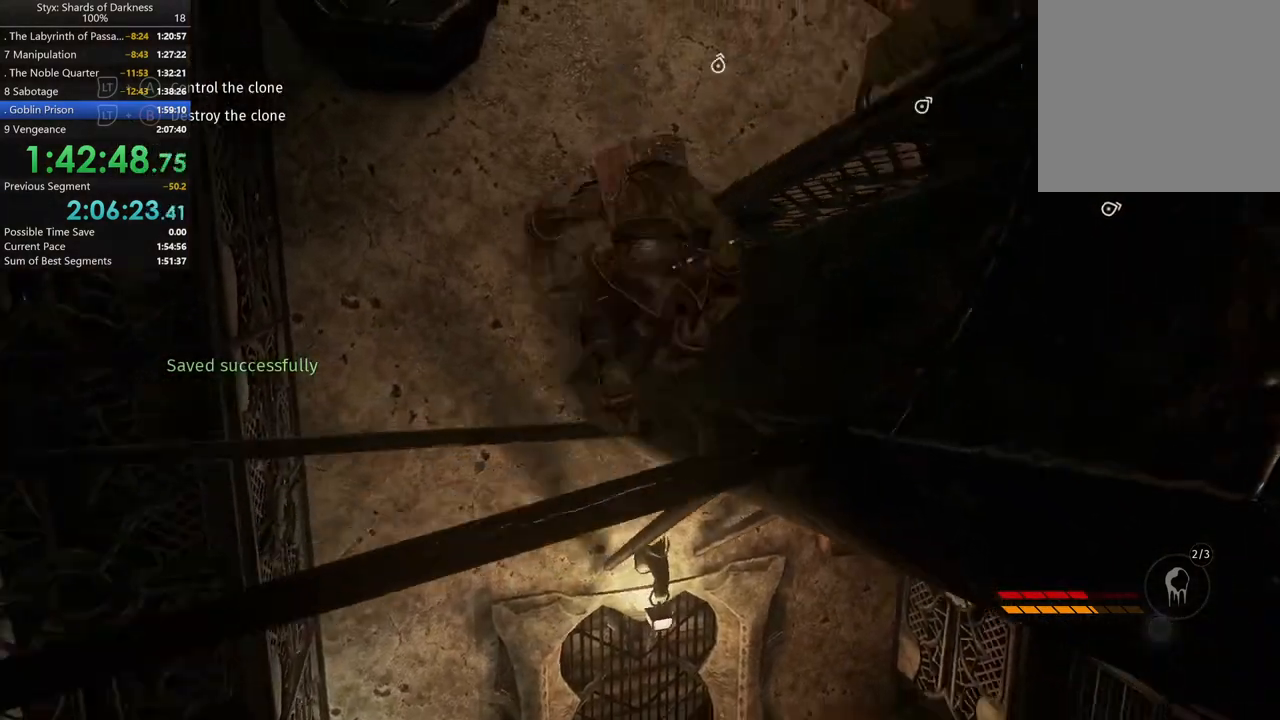
{"dt_ms": 500, "buttons": [], "left_stick": "up", "right_stick": "center", "events": [[167, "left_stick", "up-right"], [200, "right_stick", "center"], [267, "A", "down"], [333, "left_stick", "up"], [467, "A", "up"]]}
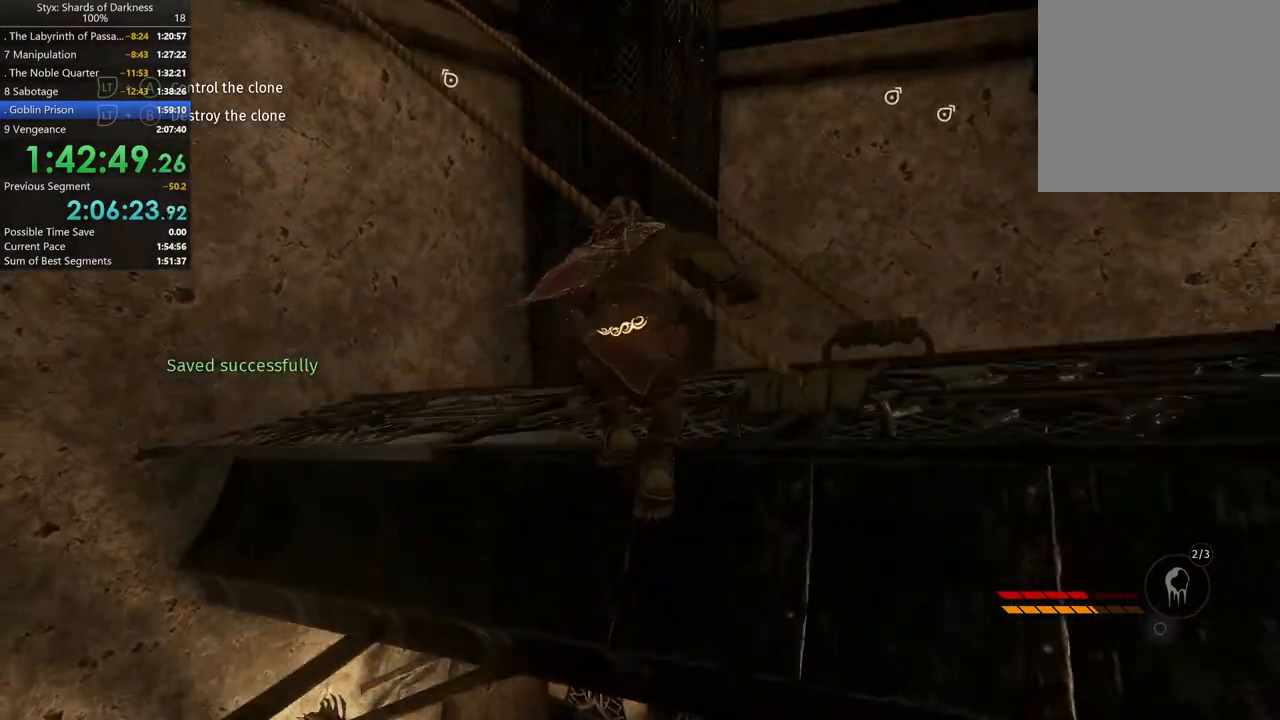
{"dt_ms": 500, "buttons": [], "left_stick": "center", "right_stick": "center", "events": [[467, "left_stick", "center"]]}
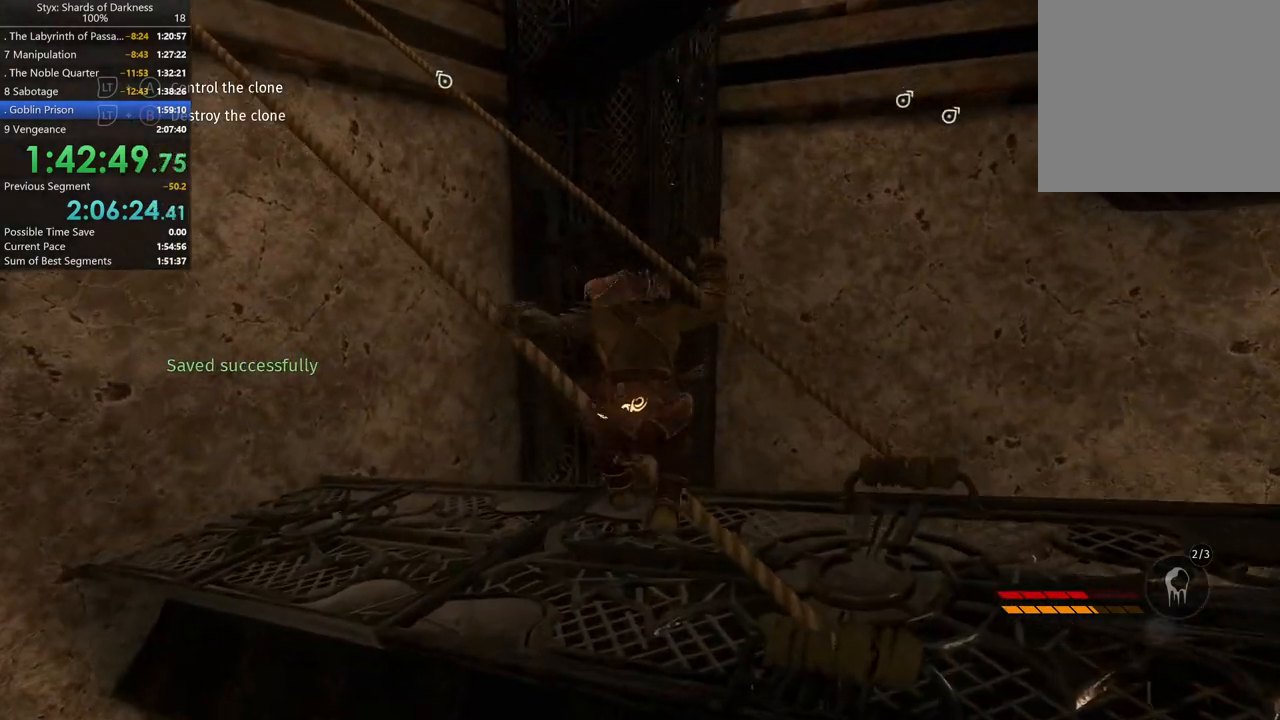
{"dt_ms": 500, "buttons": ["A"], "left_stick": "center", "right_stick": "center", "events": [[333, "A", "down"]]}
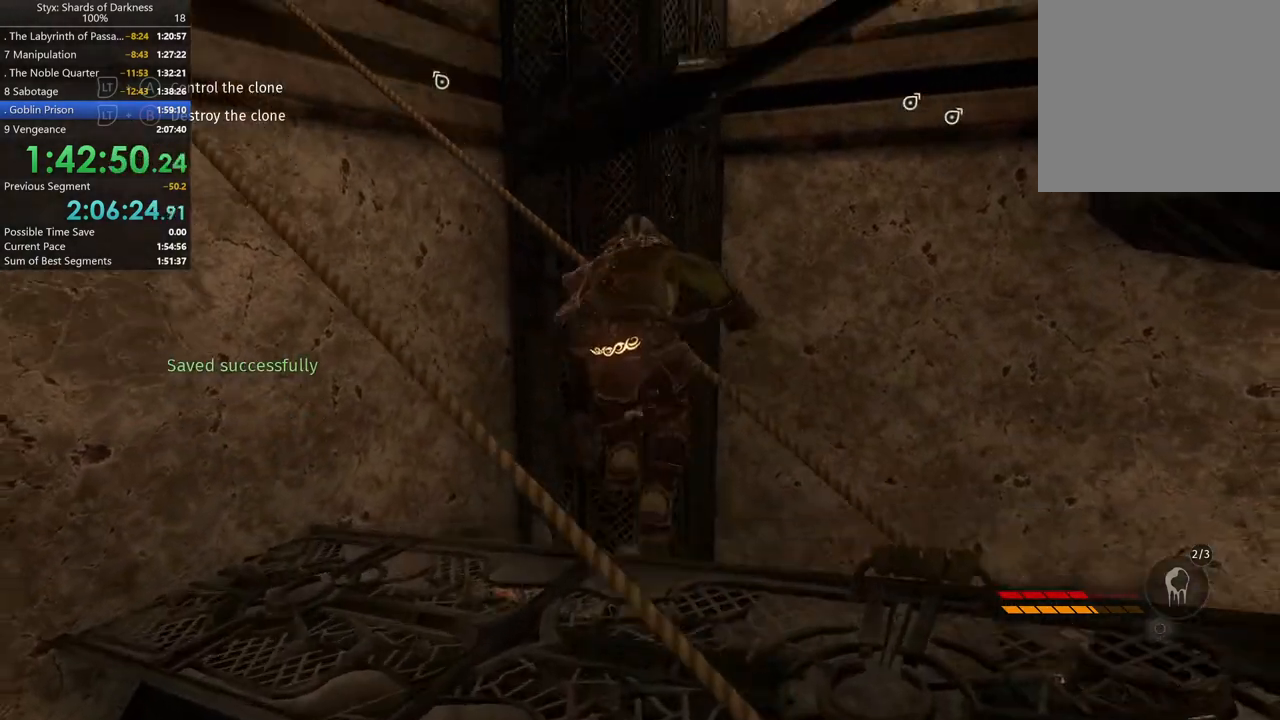
{"dt_ms": 500, "buttons": ["A"], "left_stick": "center", "right_stick": "center", "events": [[267, "left_stick", "up"], [300, "A", "up"], [467, "A", "down"], [500, "left_stick", "center"]]}
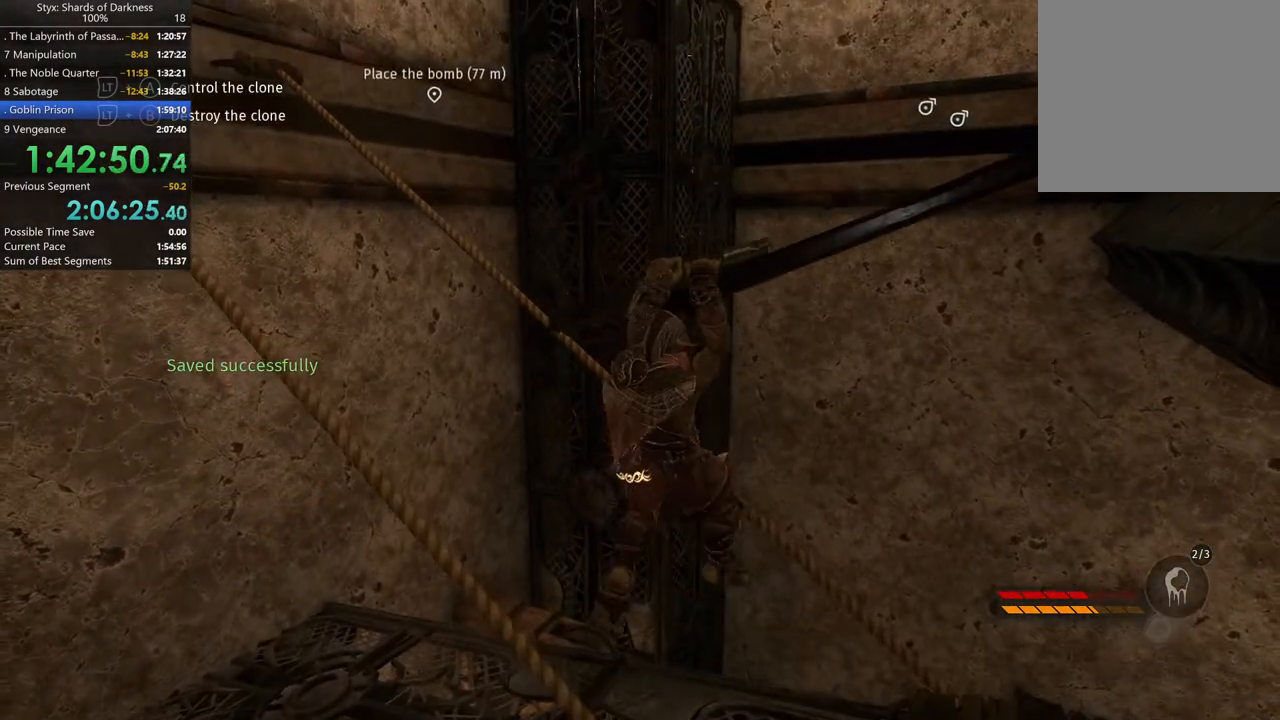
{"dt_ms": 500, "buttons": [], "left_stick": "center", "right_stick": "center", "events": [[33, "A", "up"], [133, "A", "down"], [200, "A", "up"], [233, "A", "down"], [333, "A", "up"]]}
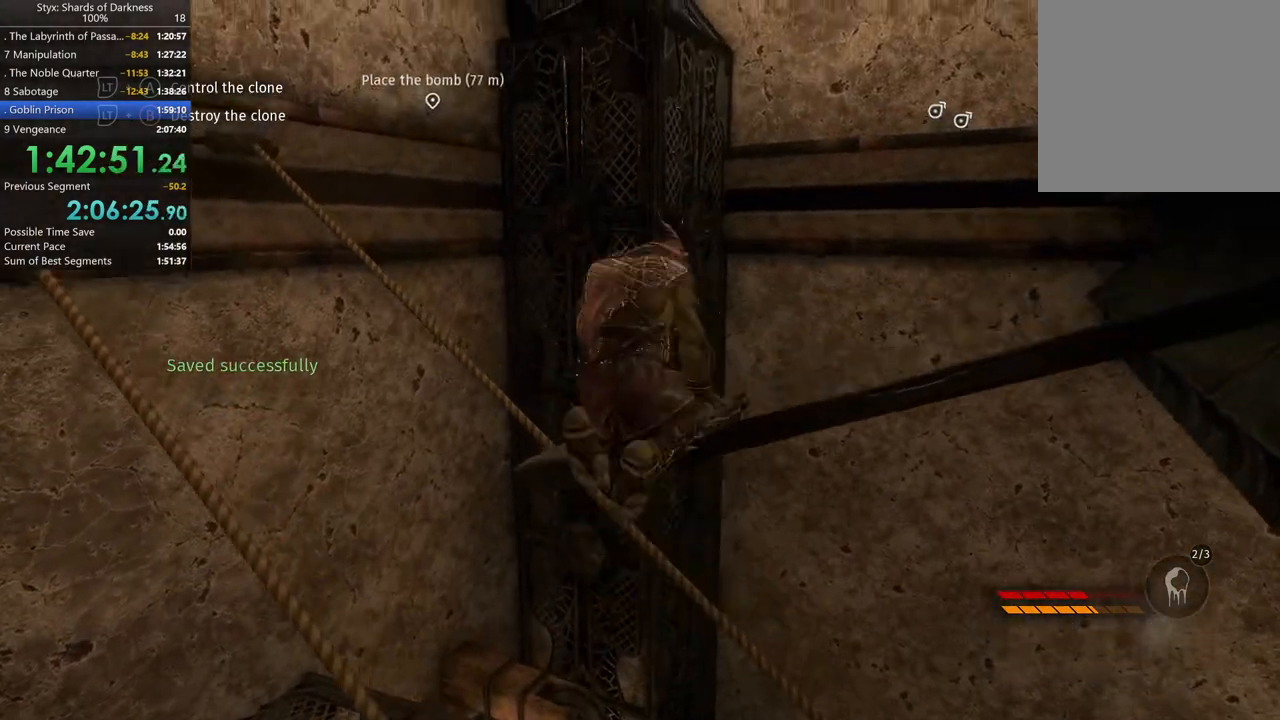
{"dt_ms": 500, "buttons": [], "left_stick": "up", "right_stick": "center", "events": [[67, "right_stick", "right"], [400, "left_stick", "up"], [500, "right_stick", "center"]]}
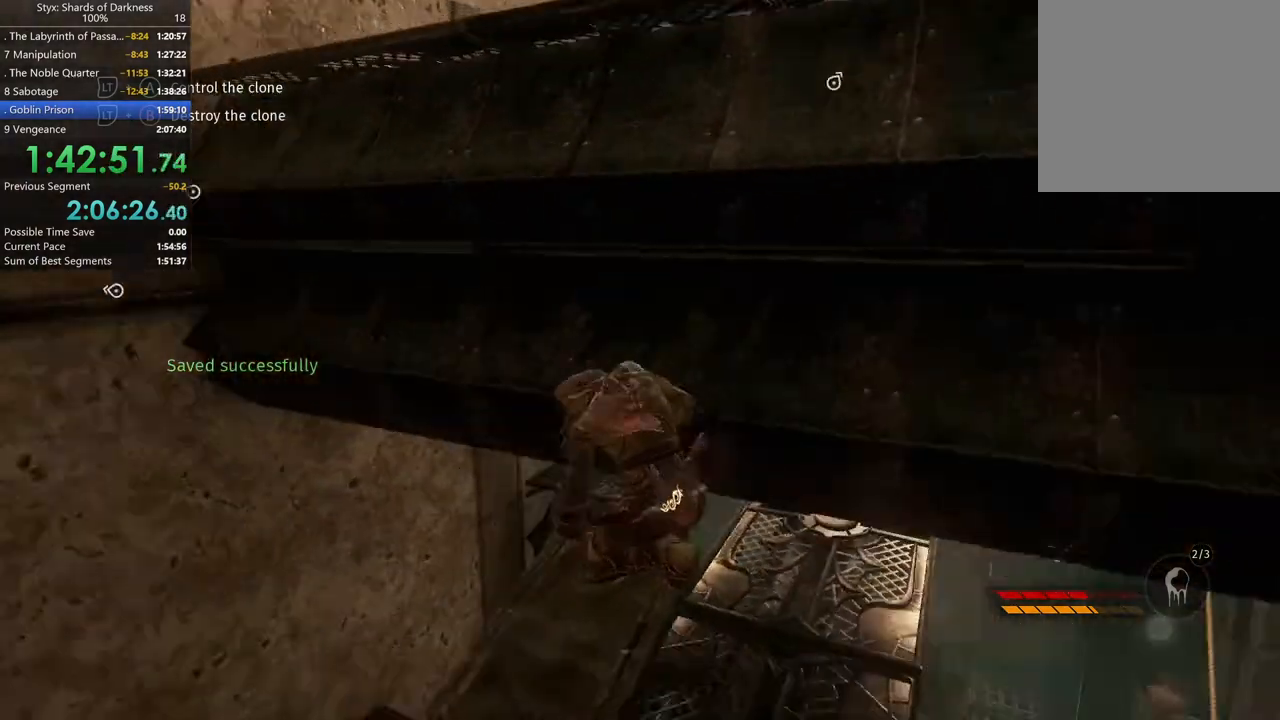
{"dt_ms": 500, "buttons": [], "left_stick": "up-right", "right_stick": "center", "events": [[133, "A", "down"], [167, "left_stick", "up-right"], [400, "A", "up"]]}
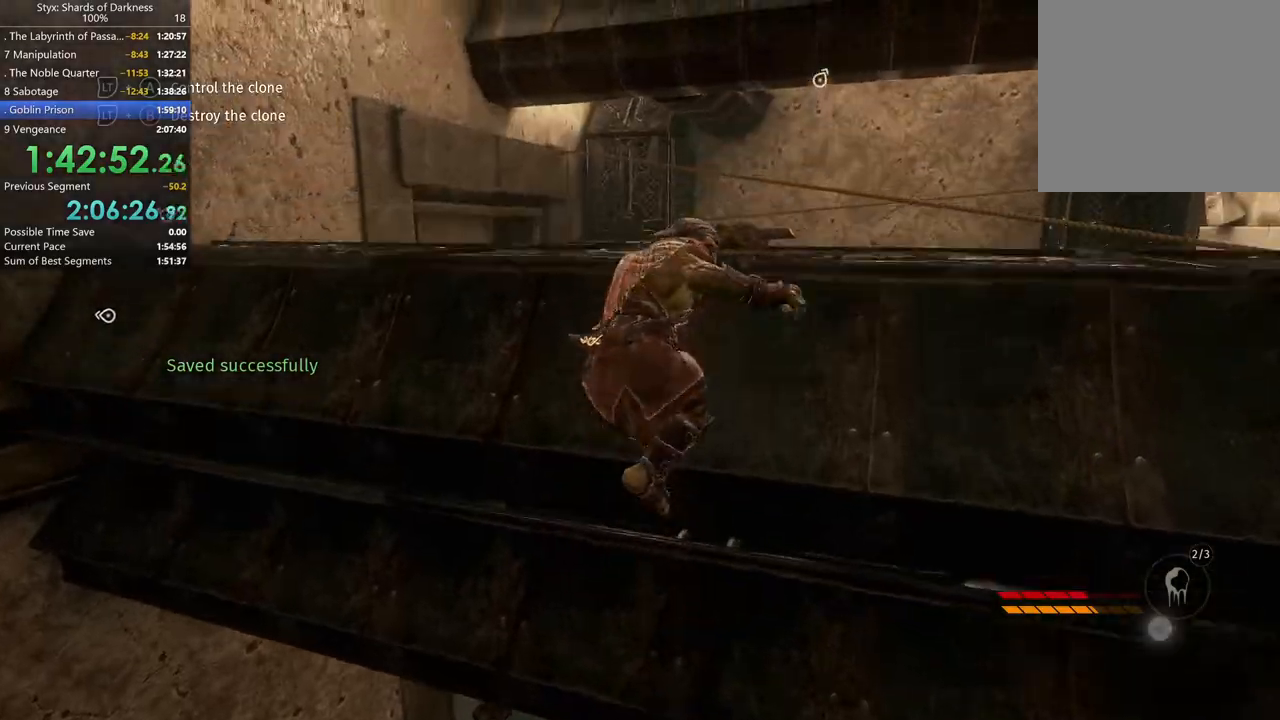
{"dt_ms": 500, "buttons": [], "left_stick": "up-right", "right_stick": "center", "events": [[167, "A", "down"], [300, "A", "up"], [367, "A", "down"], [467, "A", "up"]]}
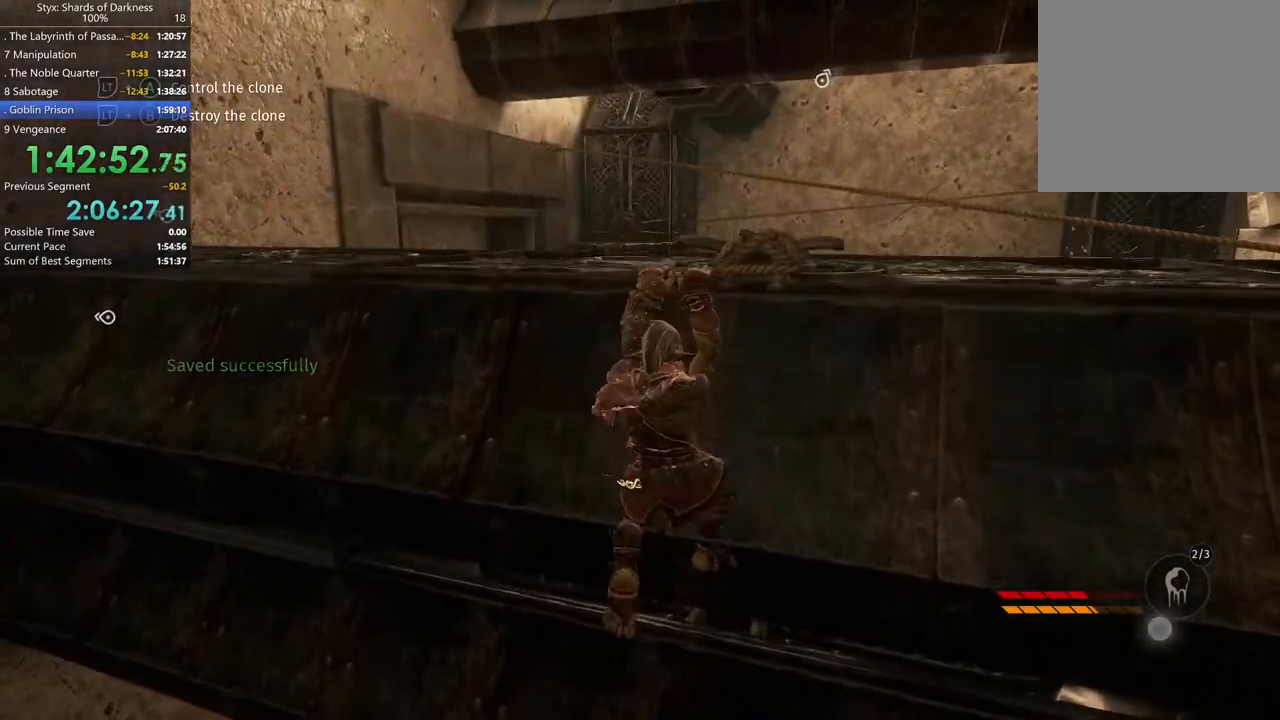
{"dt_ms": 500, "buttons": [], "left_stick": "up-right", "right_stick": "center", "events": [[33, "A", "down"], [100, "A", "up"], [133, "A", "down"], [200, "A", "up"], [267, "A", "down"], [300, "A", "up"]]}
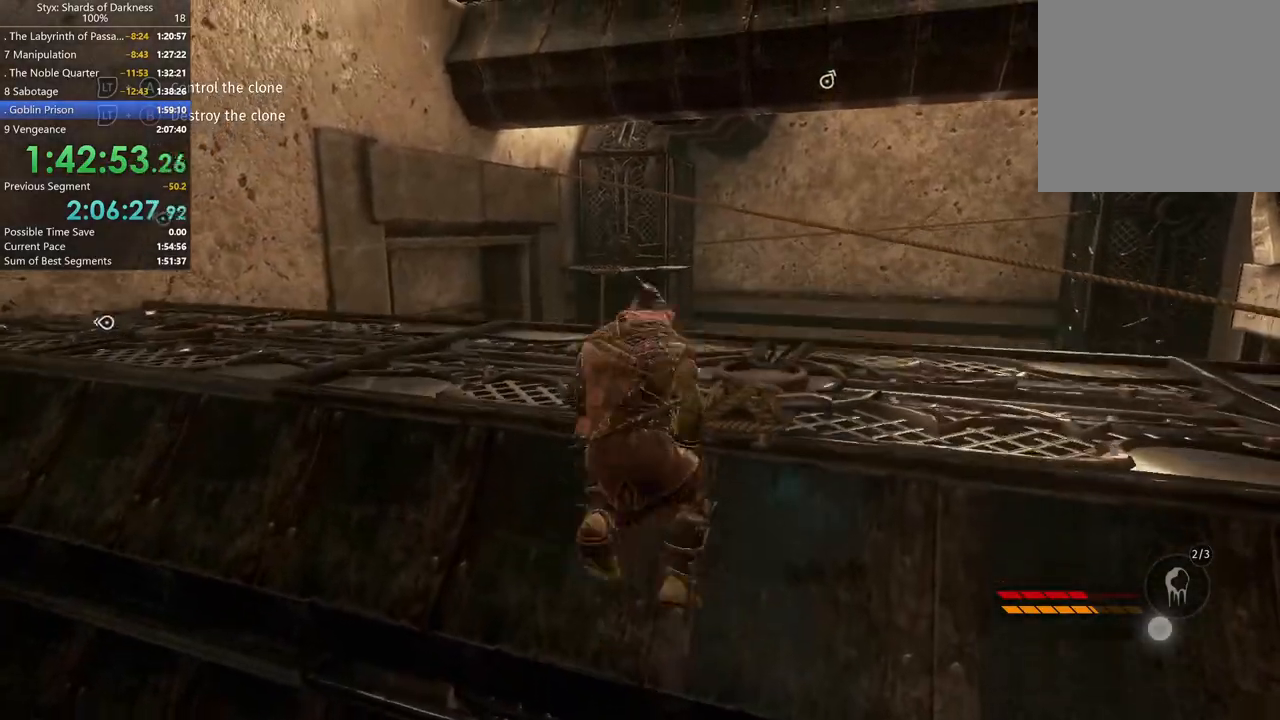
{"dt_ms": 500, "buttons": [], "left_stick": "up-right", "right_stick": "center", "events": [[100, "right_stick", "right"], [467, "right_stick", "center"]]}
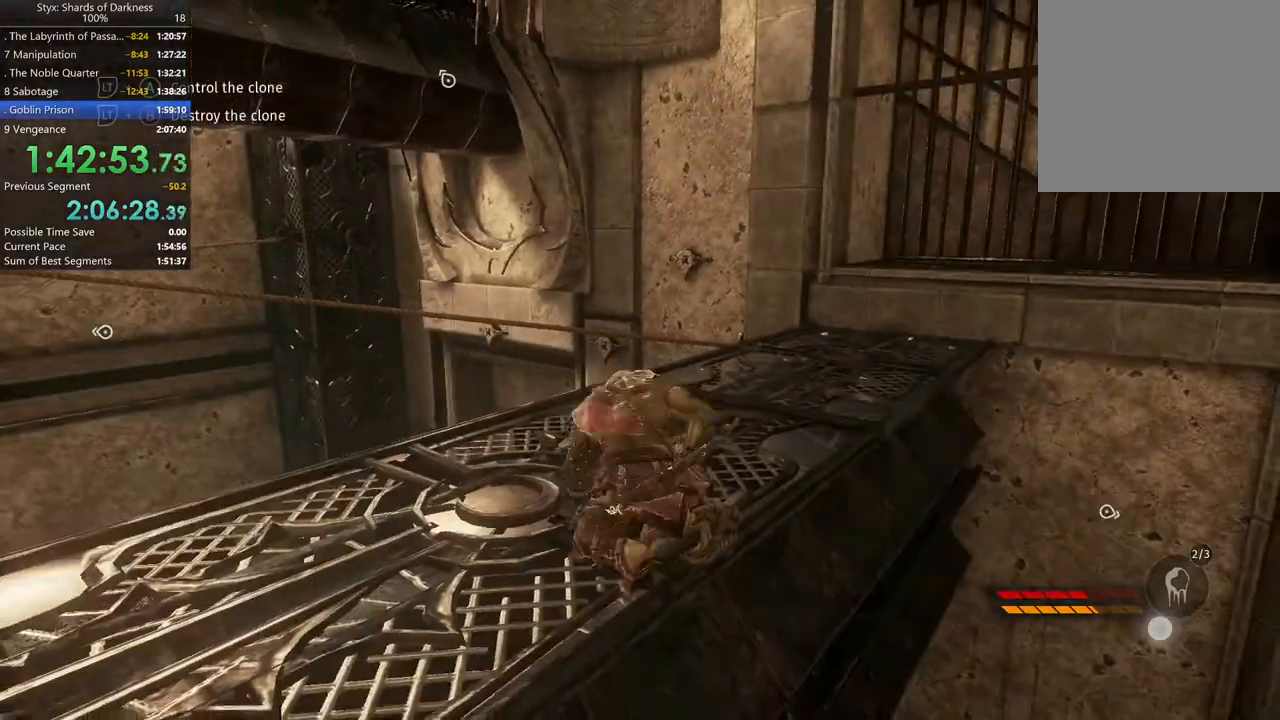
{"dt_ms": 500, "buttons": [], "left_stick": "up-right", "right_stick": "right", "events": [[67, "B", "down"], [200, "B", "up"], [400, "right_stick", "right"]]}
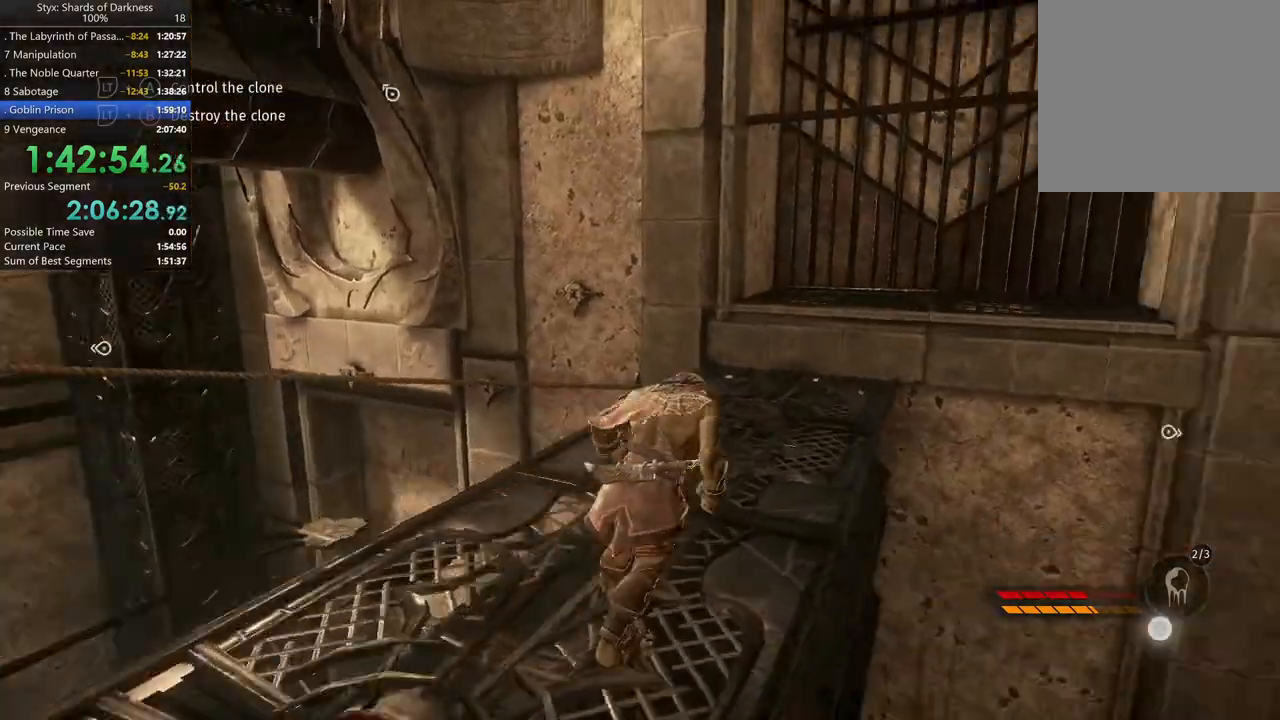
{"dt_ms": 500, "buttons": ["DPAD_RIGHT"], "left_stick": "up", "right_stick": "center", "events": [[100, "right_stick", "center"], [467, "DPAD_RIGHT", "down"], [467, "left_stick", "up"]]}
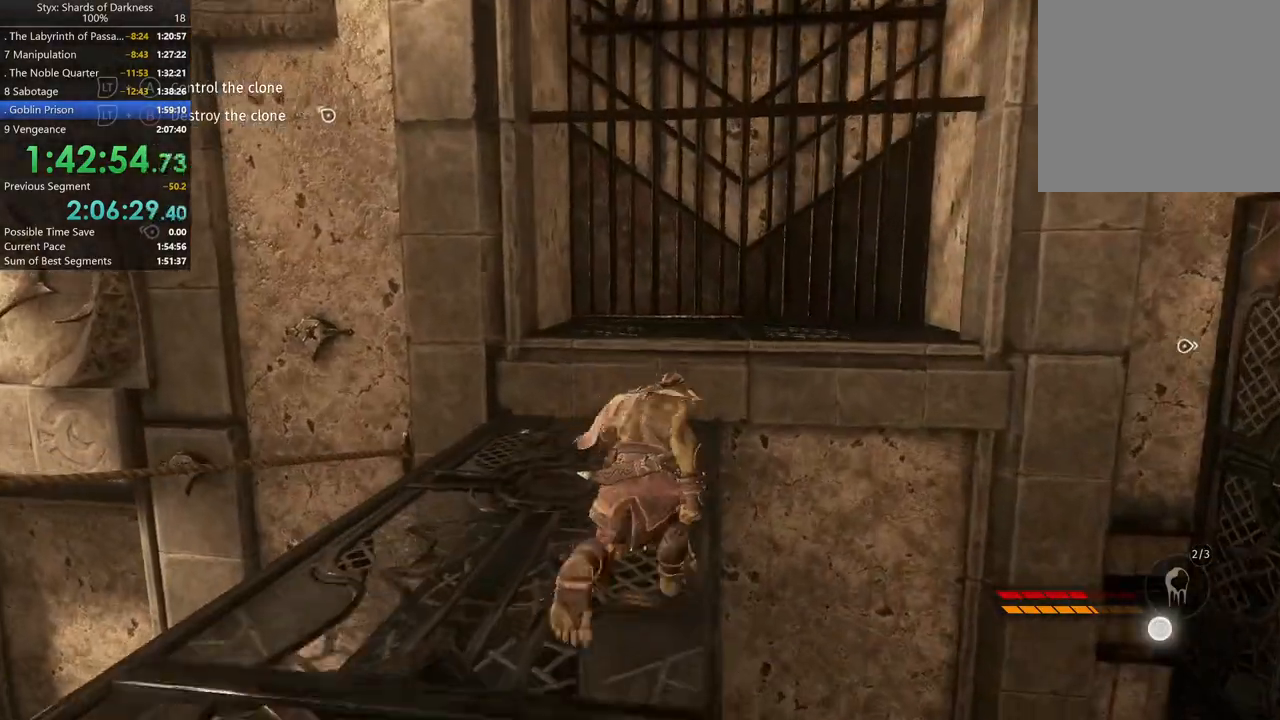
{"dt_ms": 500, "buttons": [], "left_stick": "up-right", "right_stick": "center"}
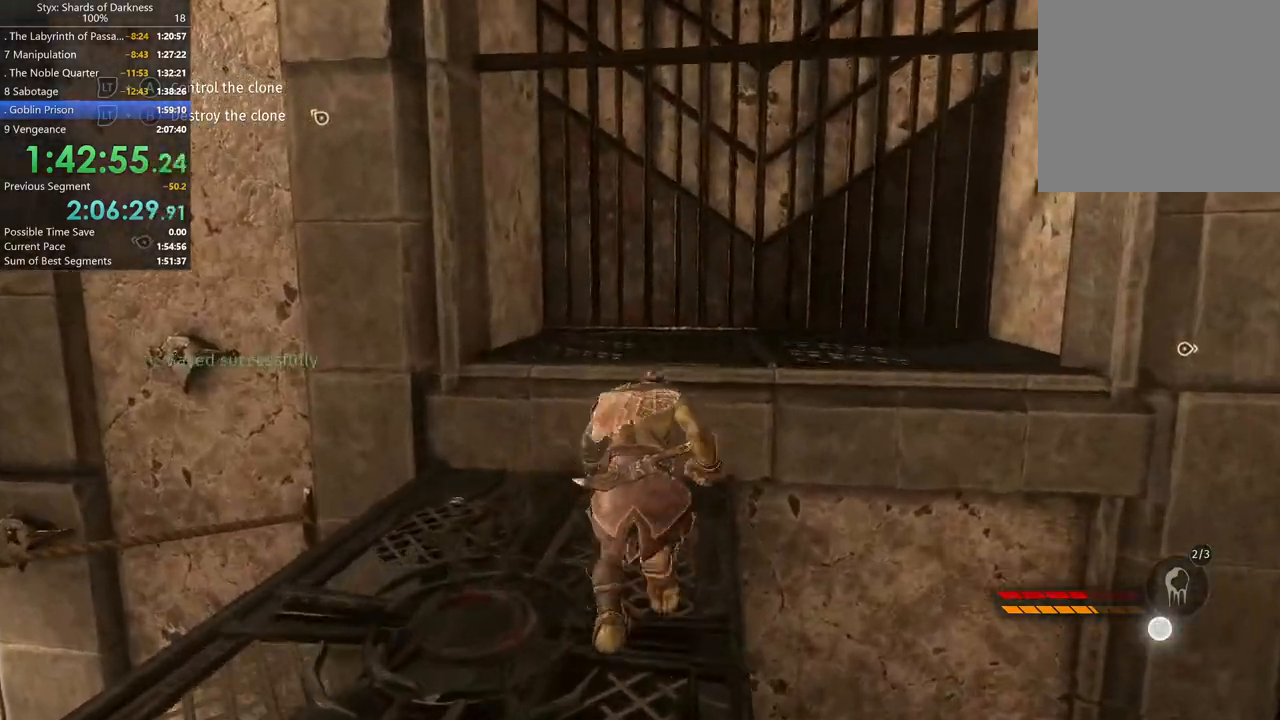
{"dt_ms": 1000, "buttons": [], "left_stick": "center", "right_stick": "center"}
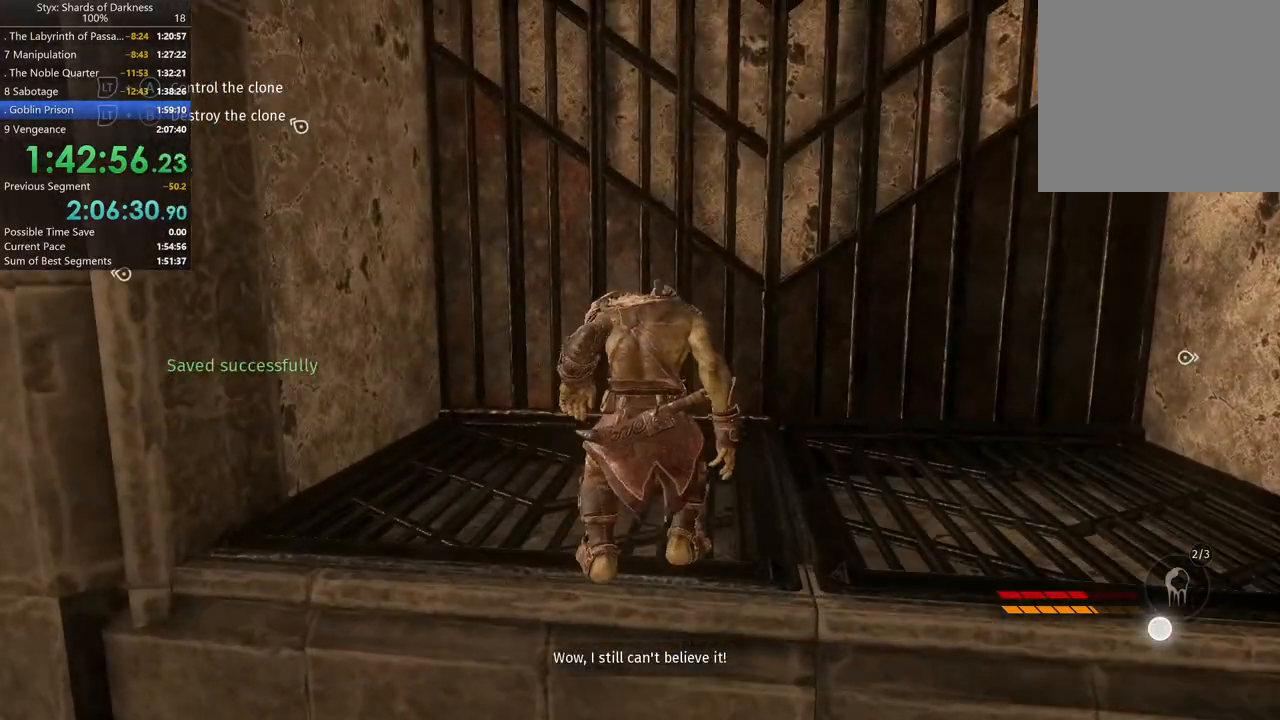
{"dt_ms": 500, "buttons": [], "left_stick": "center", "right_stick": "center", "events": [[200, "left_stick", "down"], [233, "A", "down"], [400, "left_stick", "center"], [500, "A", "up"]]}
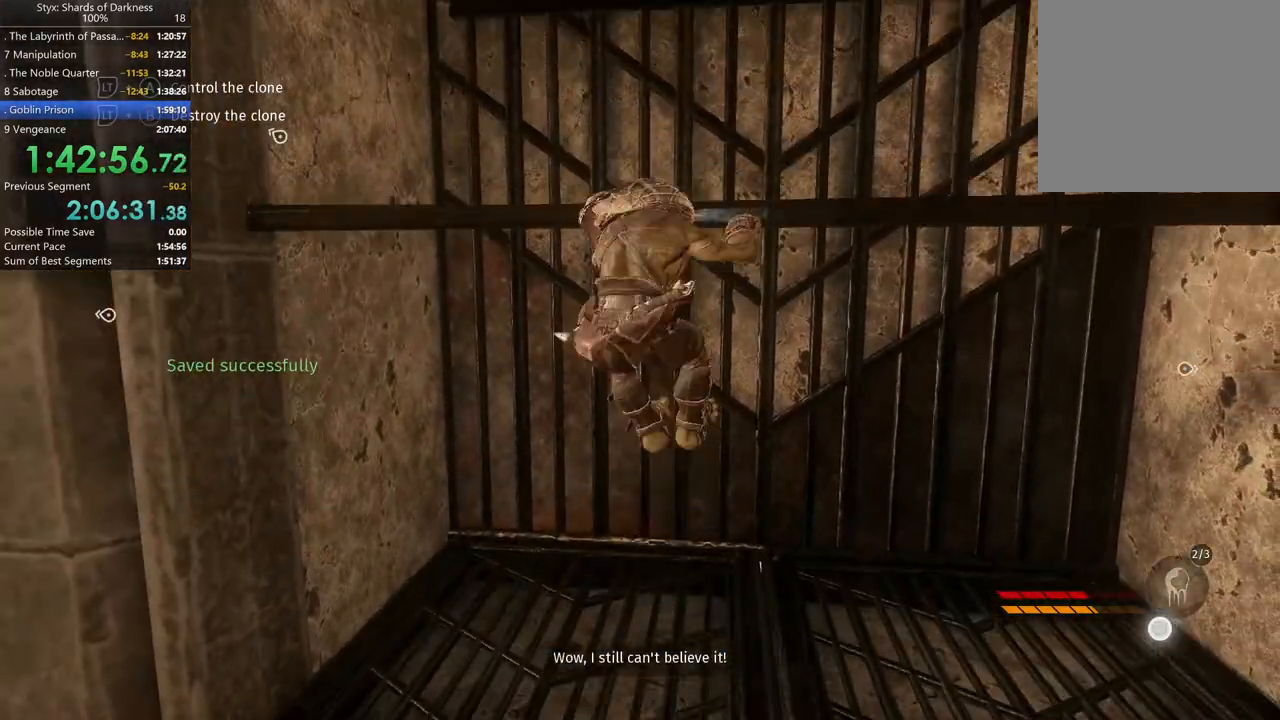
{"dt_ms": 500, "buttons": [], "left_stick": "center", "right_stick": "center", "events": [[167, "A", "down"], [233, "A", "up"], [367, "A", "down"], [400, "A", "up"]]}
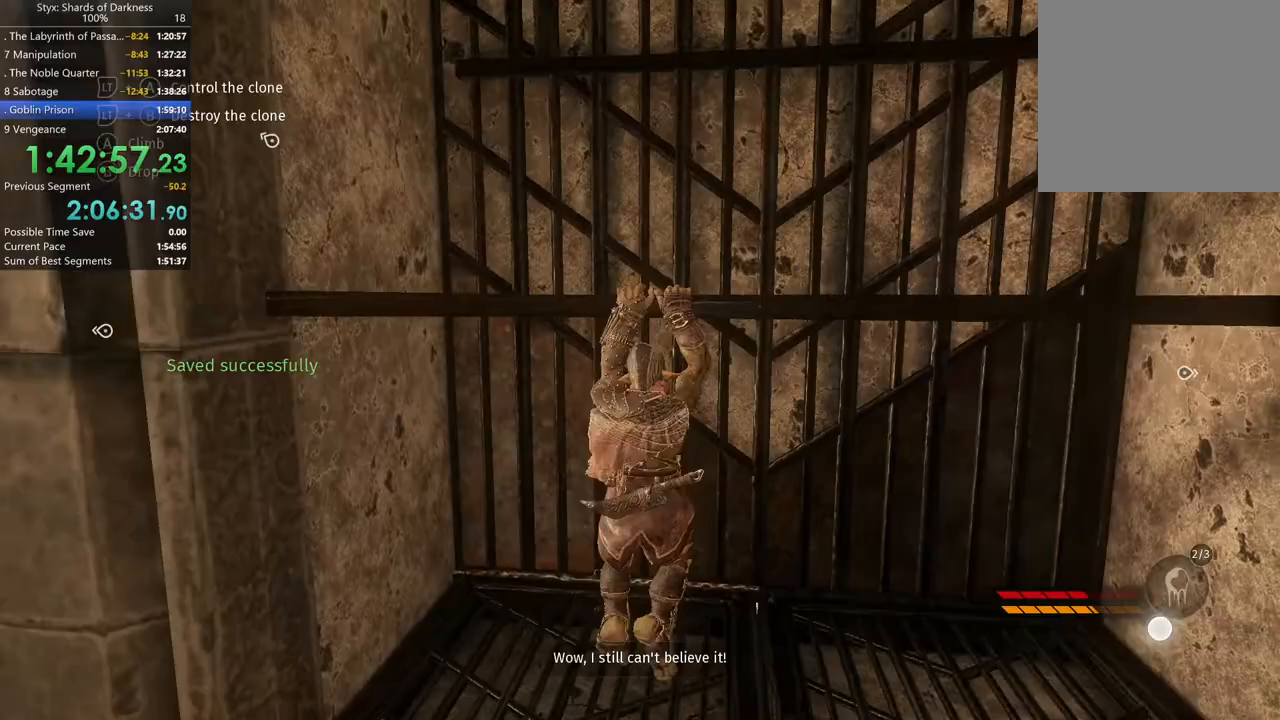
{"dt_ms": 500, "buttons": [], "left_stick": "center", "right_stick": "center", "events": []}
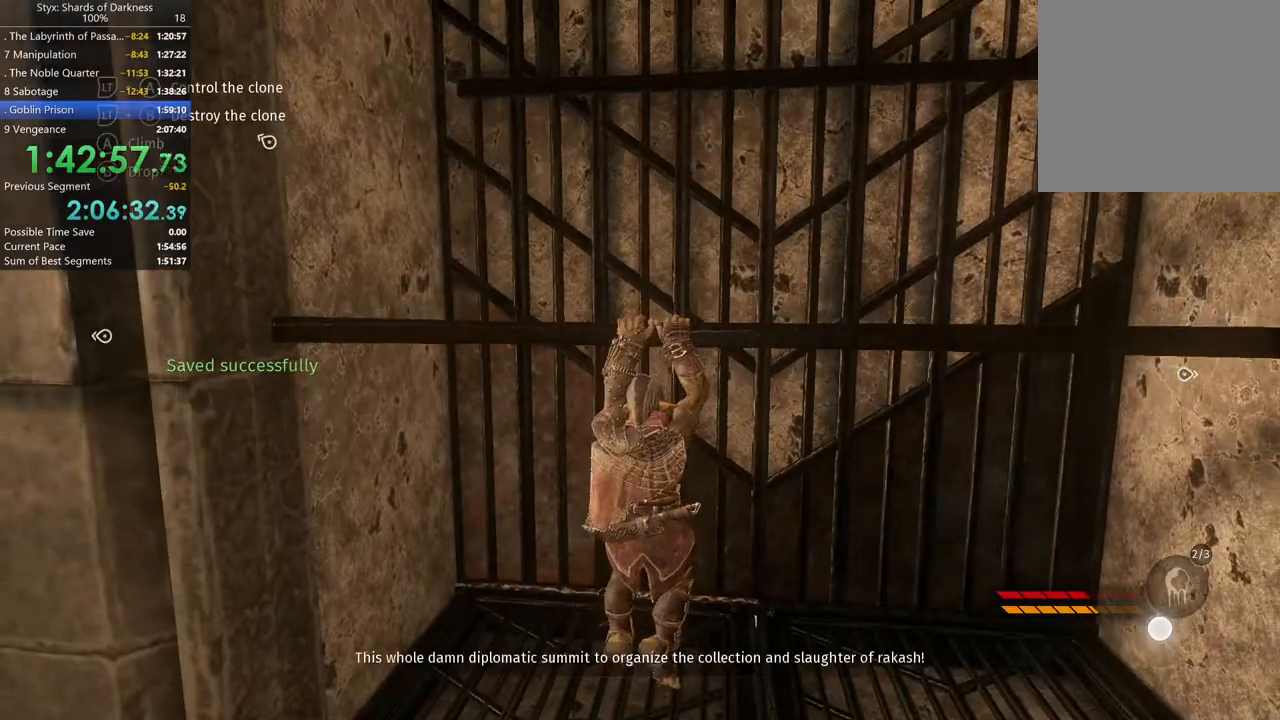
{"dt_ms": 500, "buttons": [], "left_stick": "center", "right_stick": "left", "events": [[100, "A", "down"], [233, "A", "up"], [367, "right_stick", "left"]]}
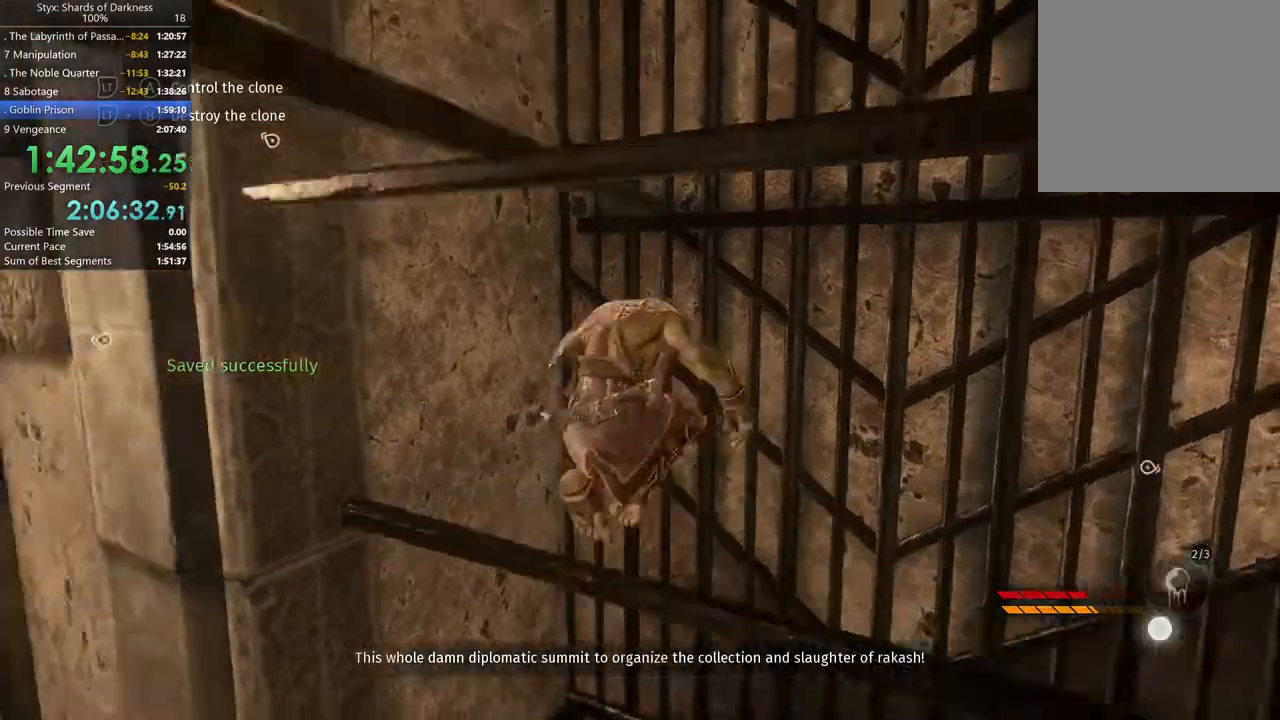
{"dt_ms": 500, "buttons": ["A"], "left_stick": "up-left", "right_stick": "center", "events": [[100, "right_stick", "center"], [267, "left_stick", "up-left"], [400, "A", "down"]]}